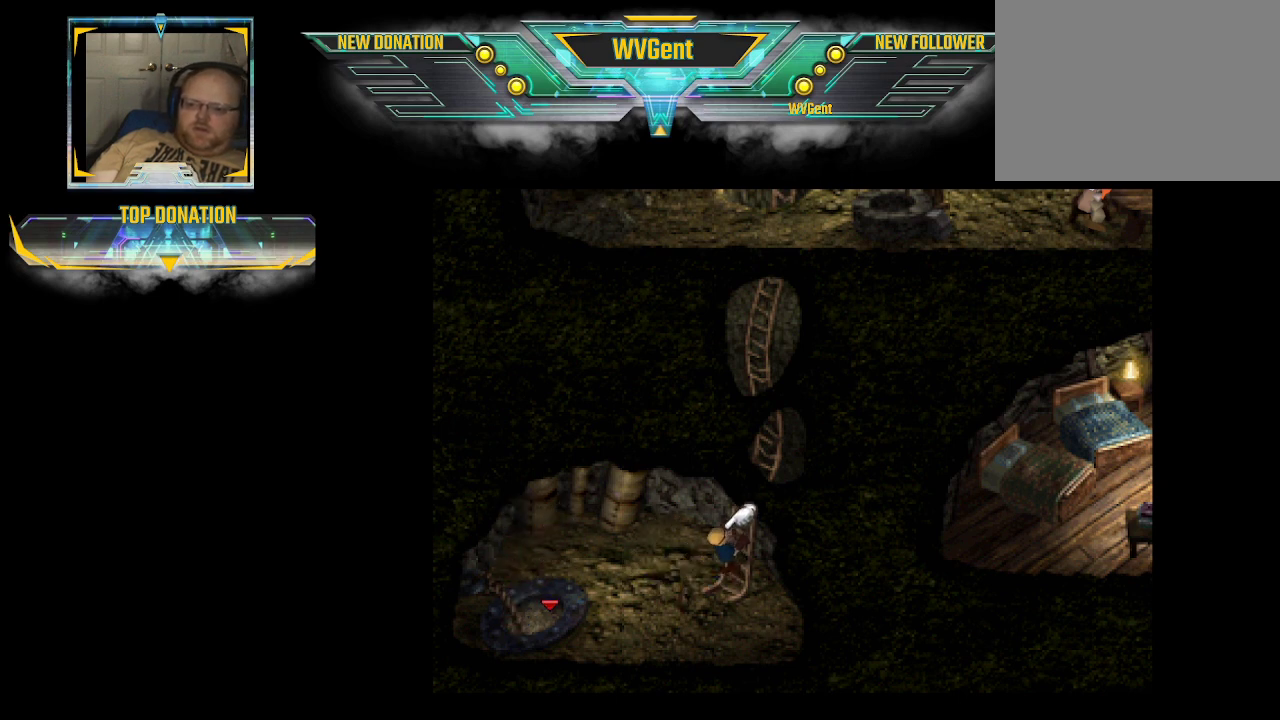
Gameplay with a controller (PlayStation layout); each line is a JSON object with the inputs held at the frame after it. "events" lists button and stick changes between this image and that frame as [ms after this image, input, new state], when the widget could be followed in between. Not read: L3 R3.
{"buttons": [], "left_stick": "up-right", "right_stick": "center", "events": [[367, "CIRCLE", "up"]]}
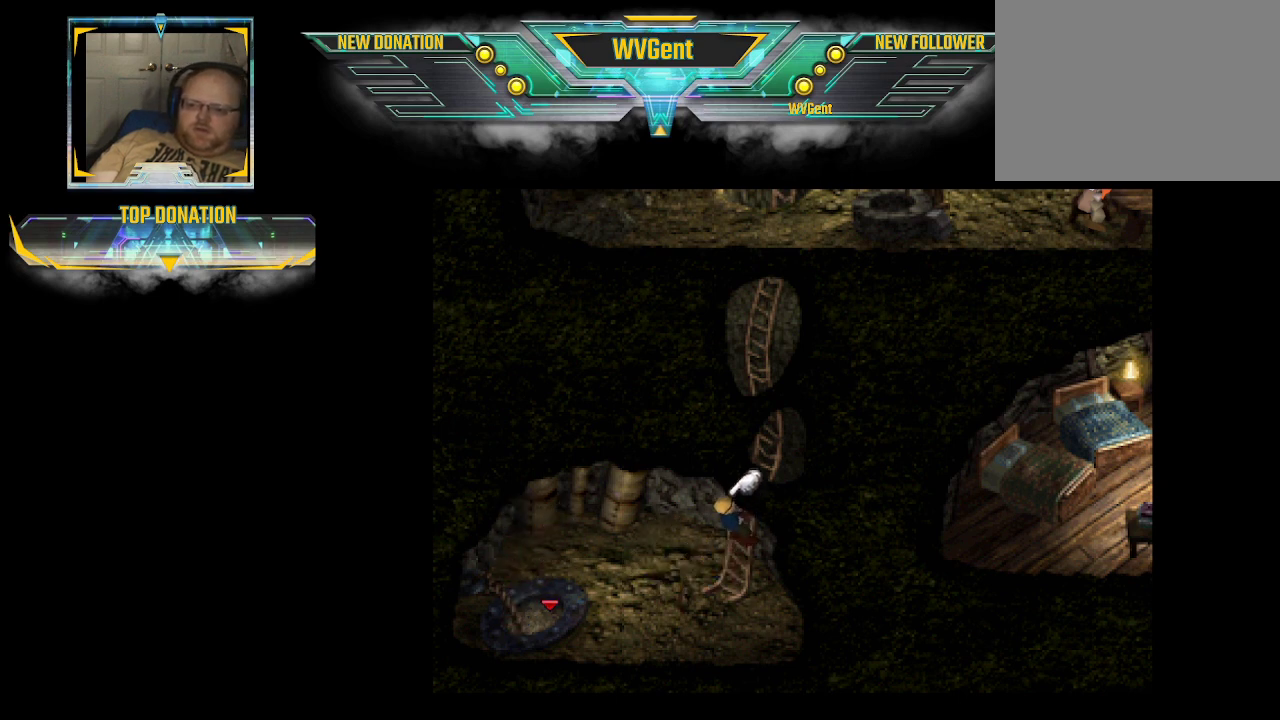
{"buttons": [], "left_stick": "up-right", "right_stick": "center", "events": []}
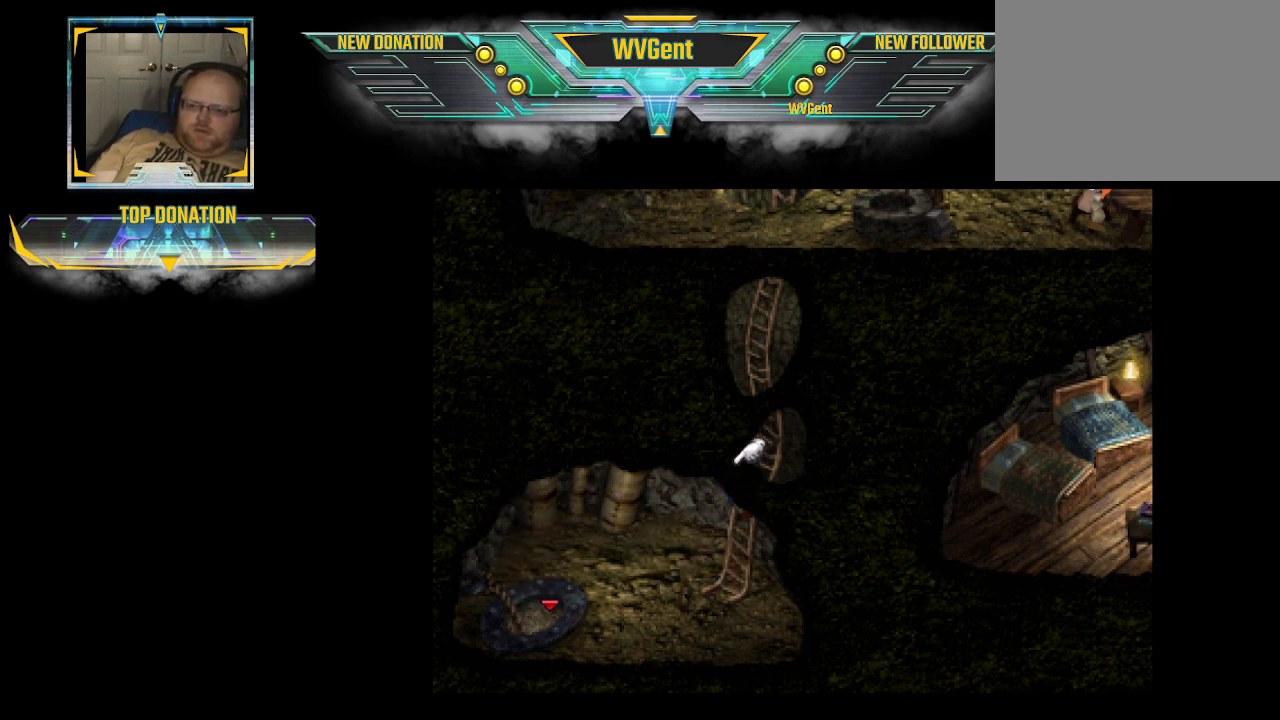
{"buttons": [], "left_stick": "up-right", "right_stick": "center", "events": []}
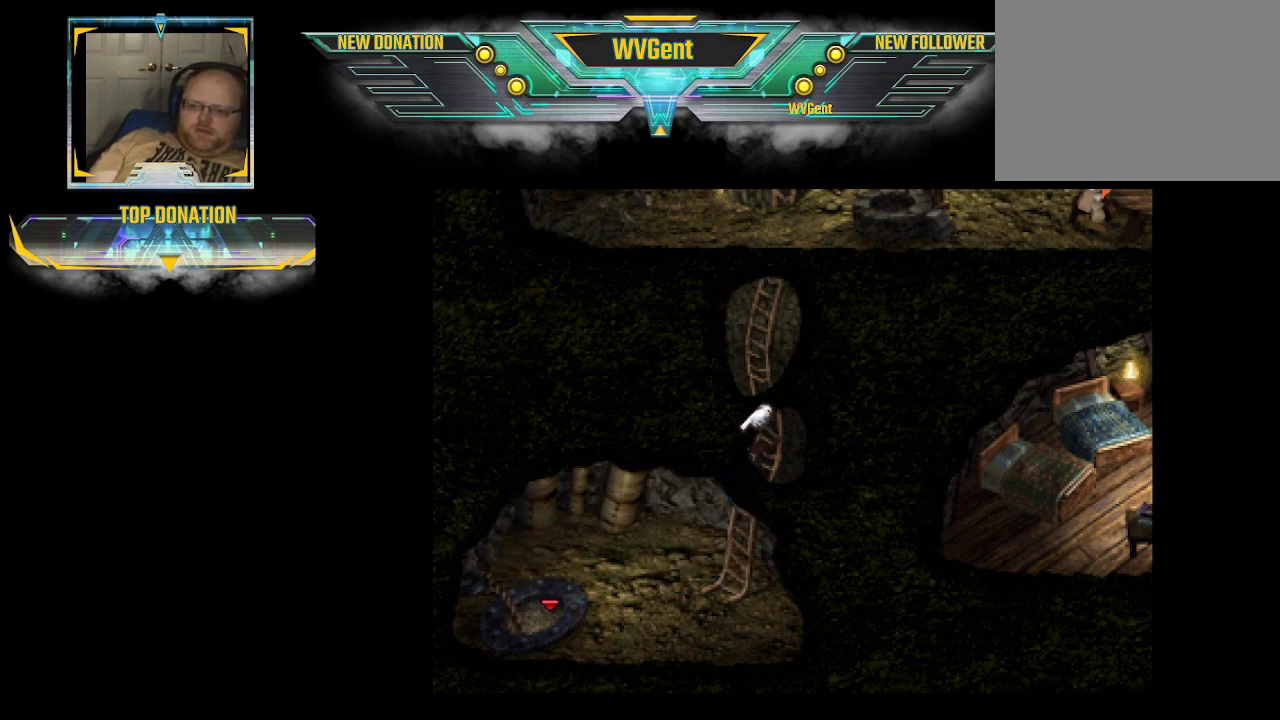
{"buttons": [], "left_stick": "up-right", "right_stick": "center", "events": []}
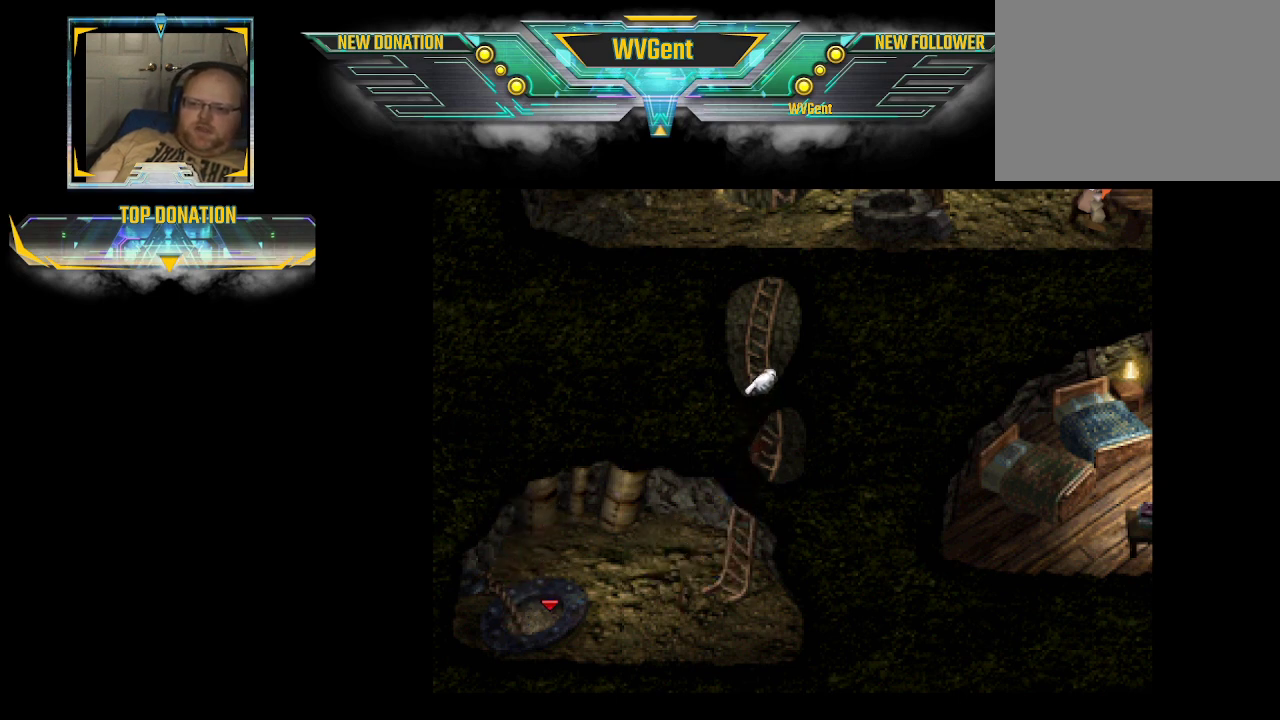
{"buttons": [], "left_stick": "up-right", "right_stick": "center", "events": []}
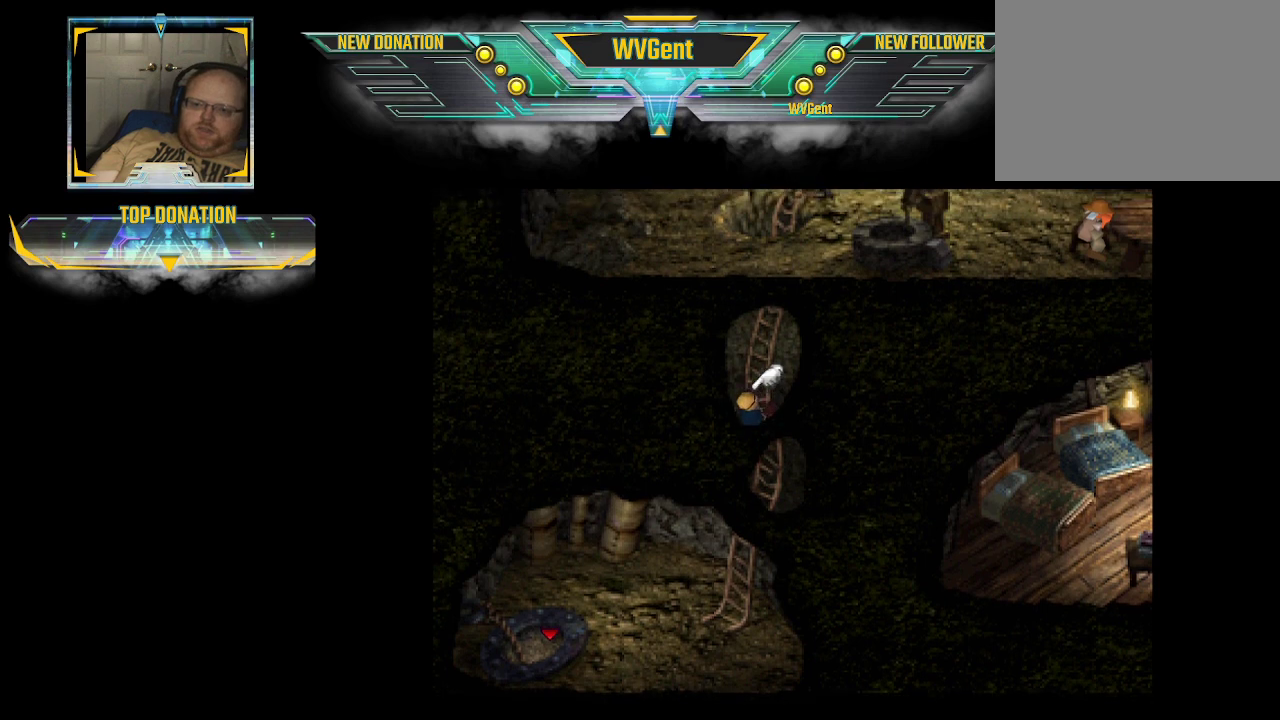
{"buttons": [], "left_stick": "up-right", "right_stick": "center", "events": []}
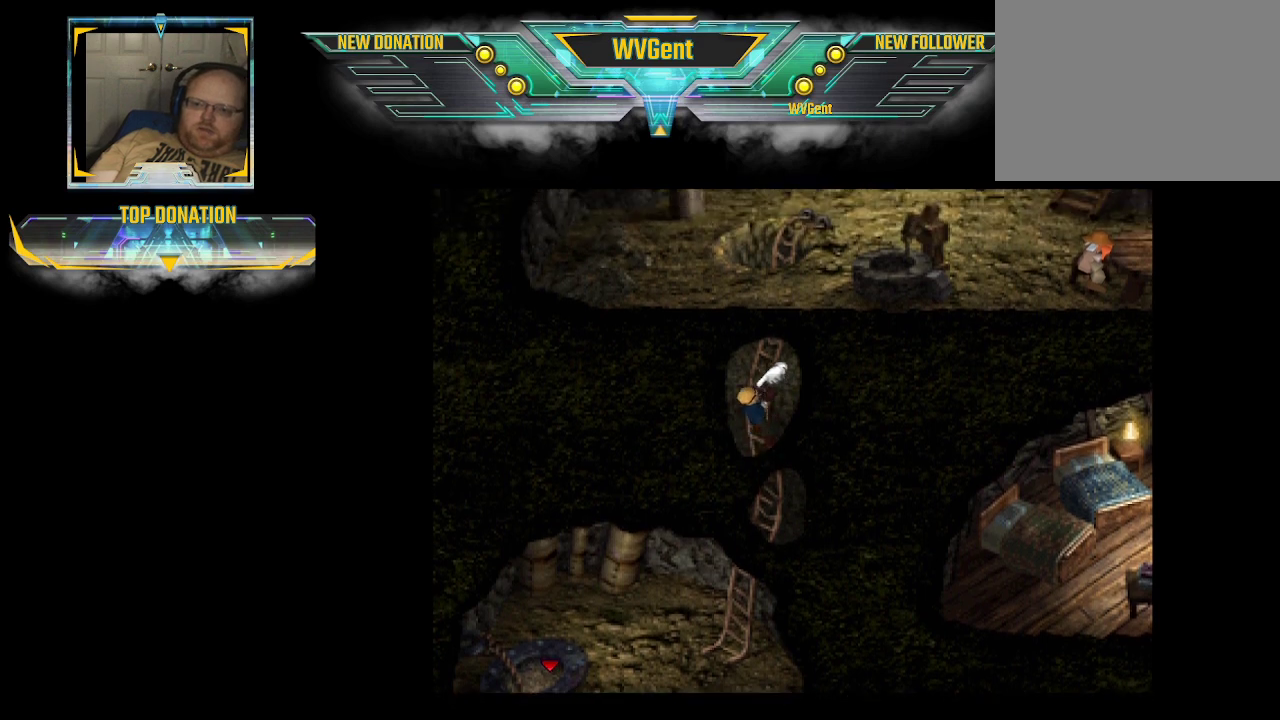
{"buttons": [], "left_stick": "up-right", "right_stick": "center", "events": []}
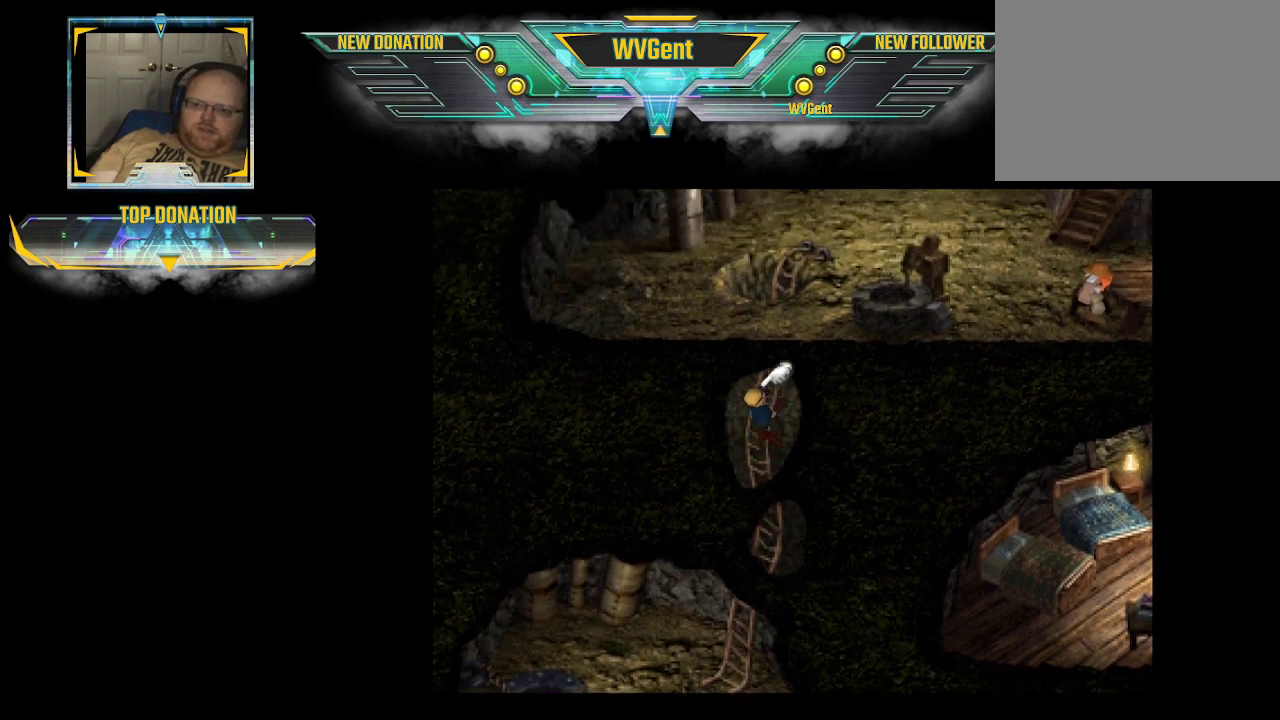
{"buttons": [], "left_stick": "up-right", "right_stick": "center", "events": []}
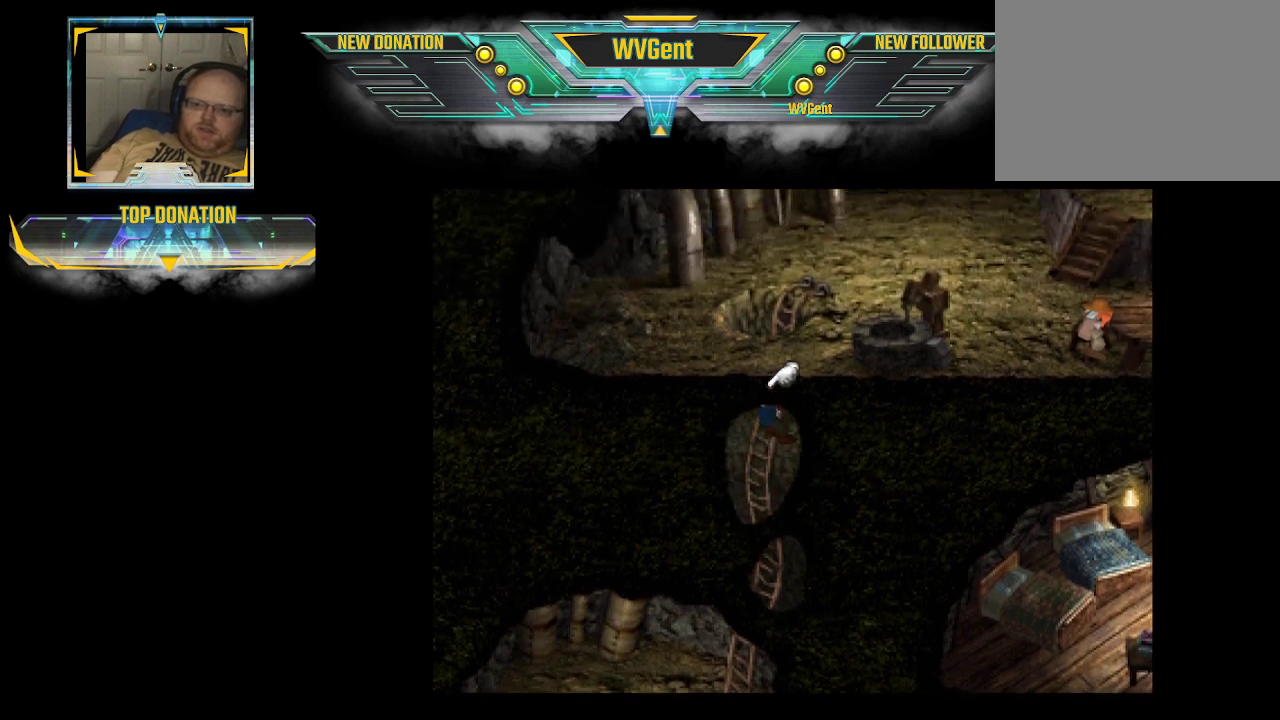
{"buttons": [], "left_stick": "up-right", "right_stick": "center", "events": []}
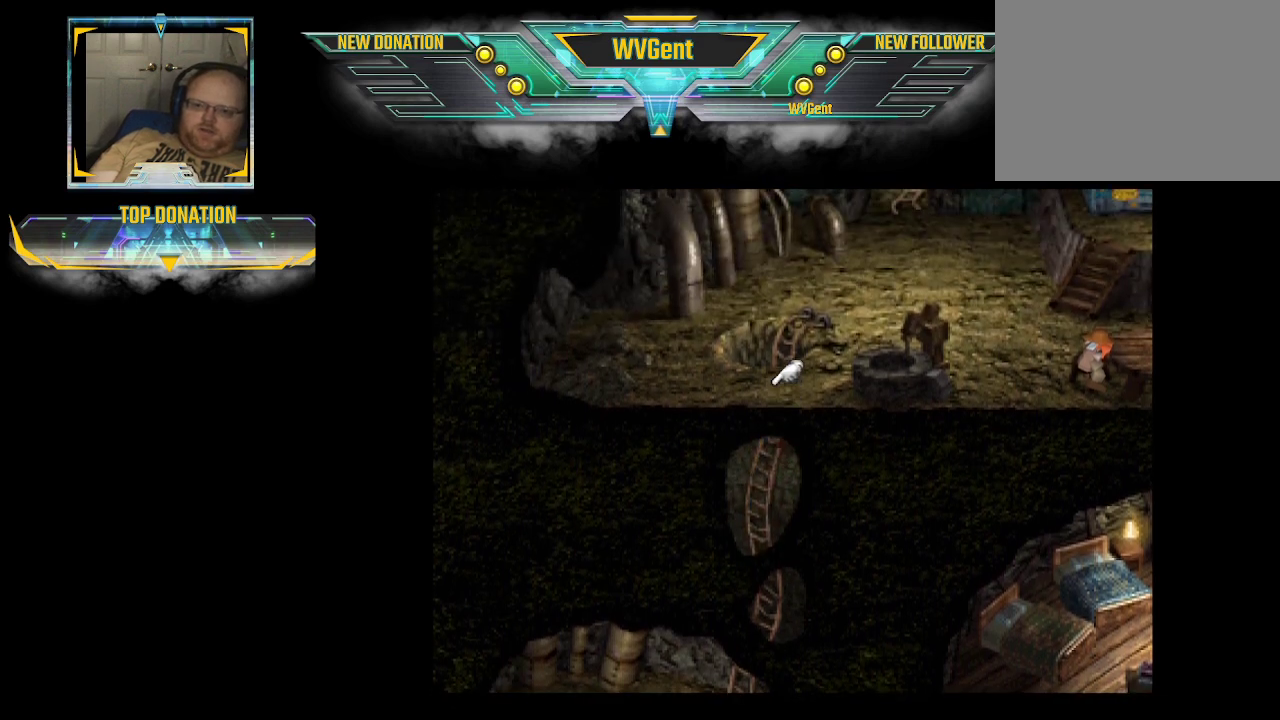
{"buttons": [], "left_stick": "up-right", "right_stick": "center", "events": []}
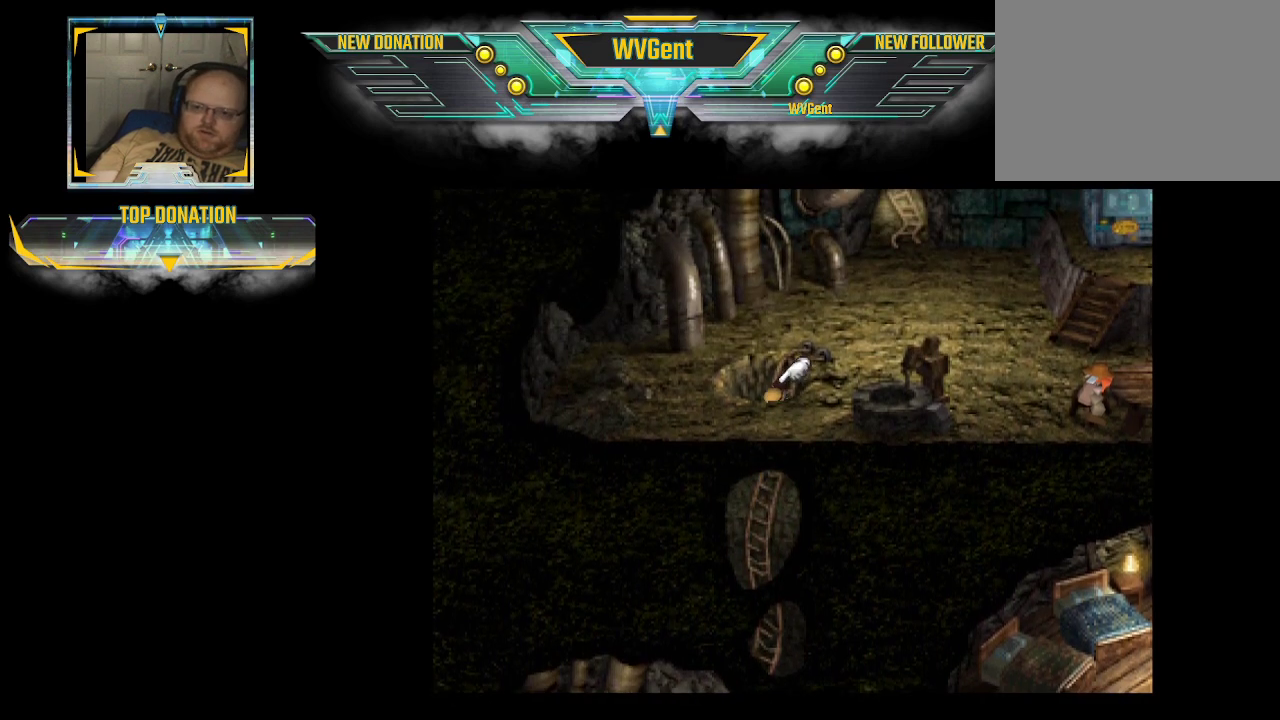
{"buttons": [], "left_stick": "up-right", "right_stick": "center", "events": []}
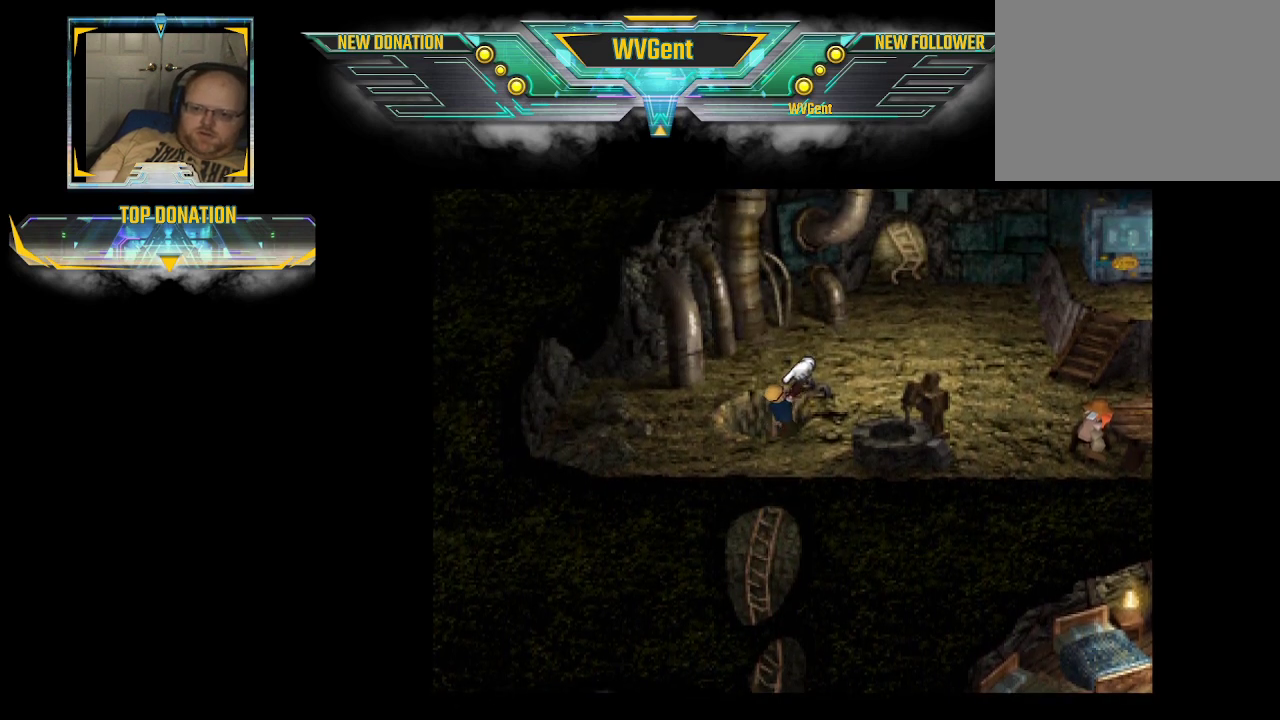
{"buttons": [], "left_stick": "up-right", "right_stick": "center", "events": []}
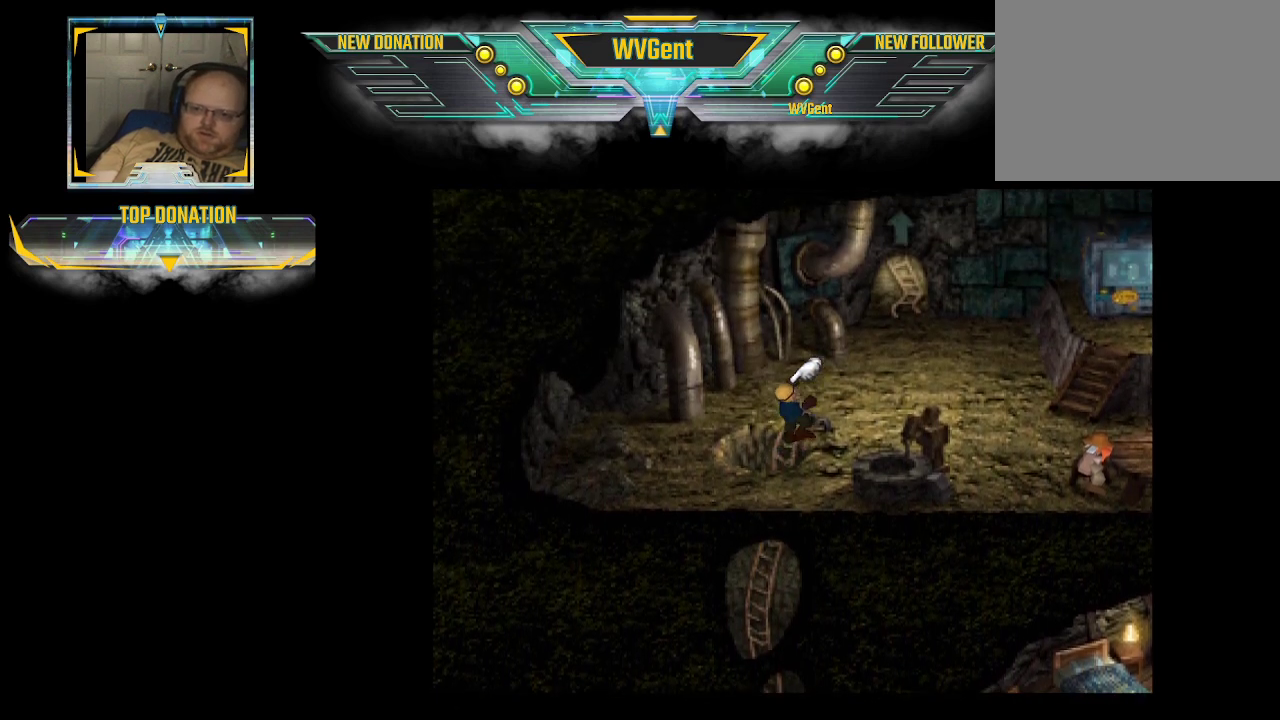
{"buttons": ["CIRCLE"], "left_stick": "right", "right_stick": "center", "events": [[233, "CIRCLE", "down"], [400, "left_stick", "right"]]}
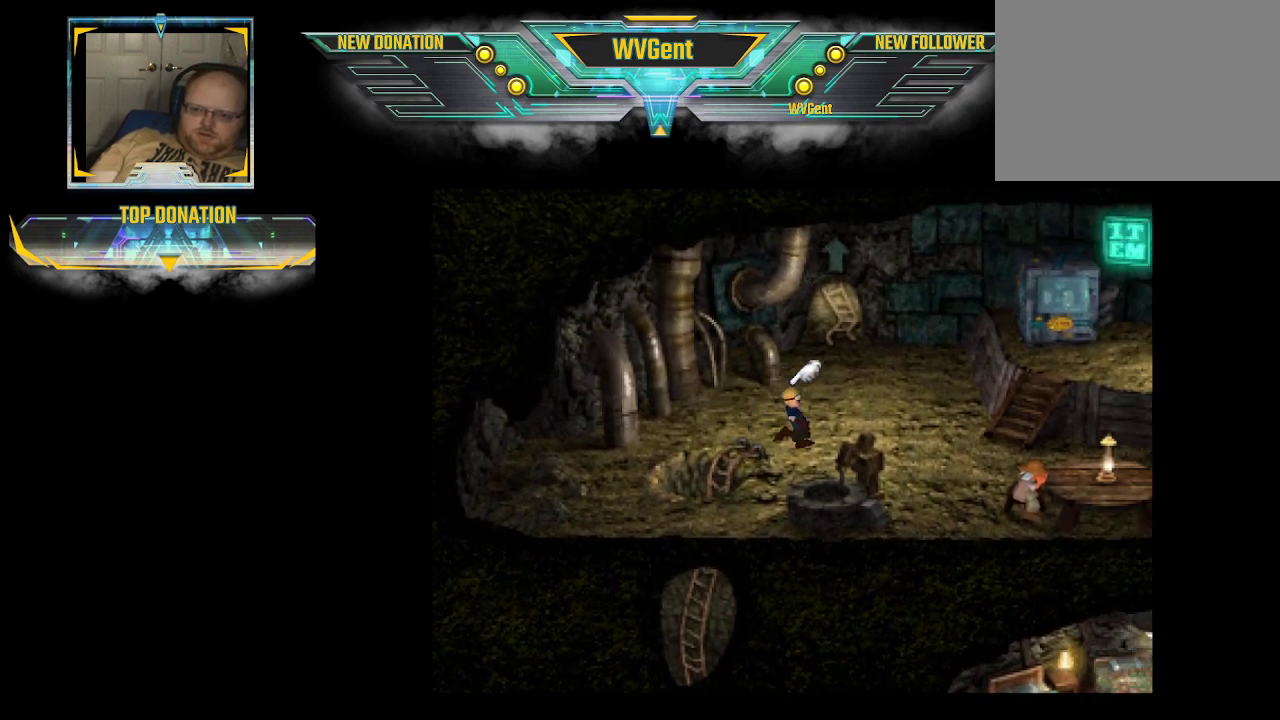
{"buttons": ["CIRCLE"], "left_stick": "down-right", "right_stick": "center", "events": [[200, "left_stick", "down-right"]]}
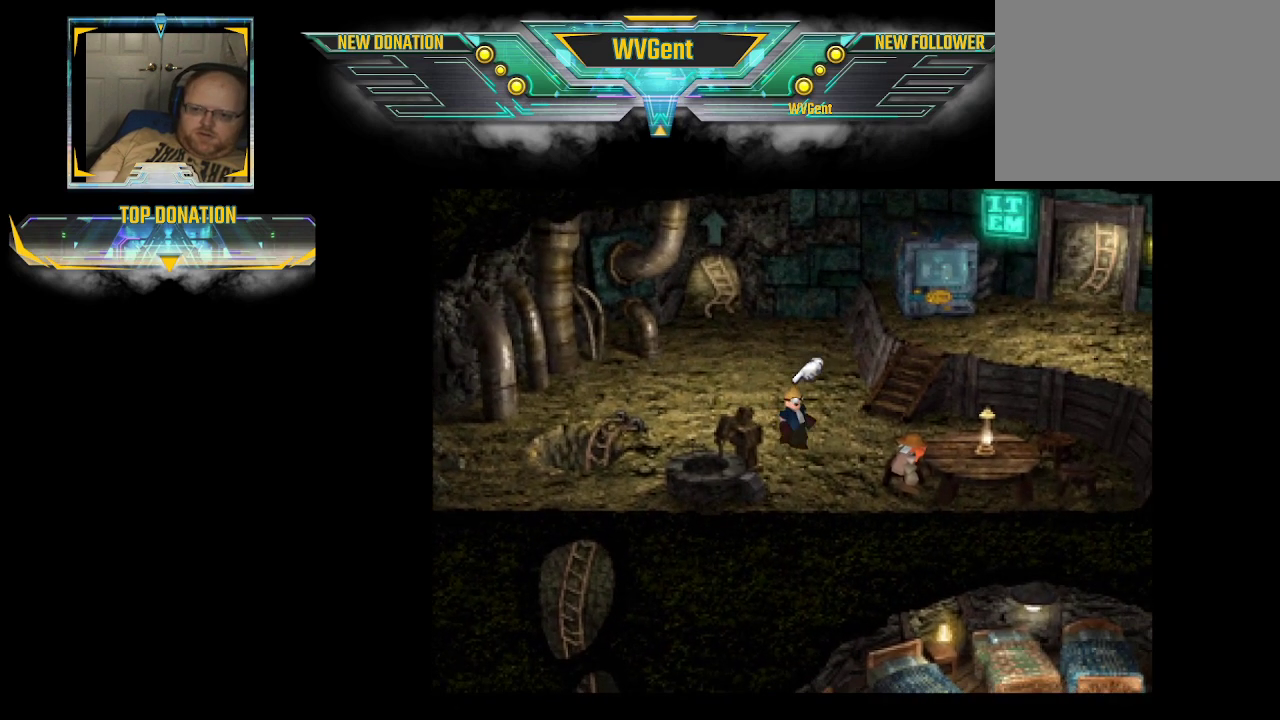
{"buttons": ["CROSS"], "left_stick": "down-right", "right_stick": "center", "events": [[300, "CROSS", "down"], [400, "CIRCLE", "up"]]}
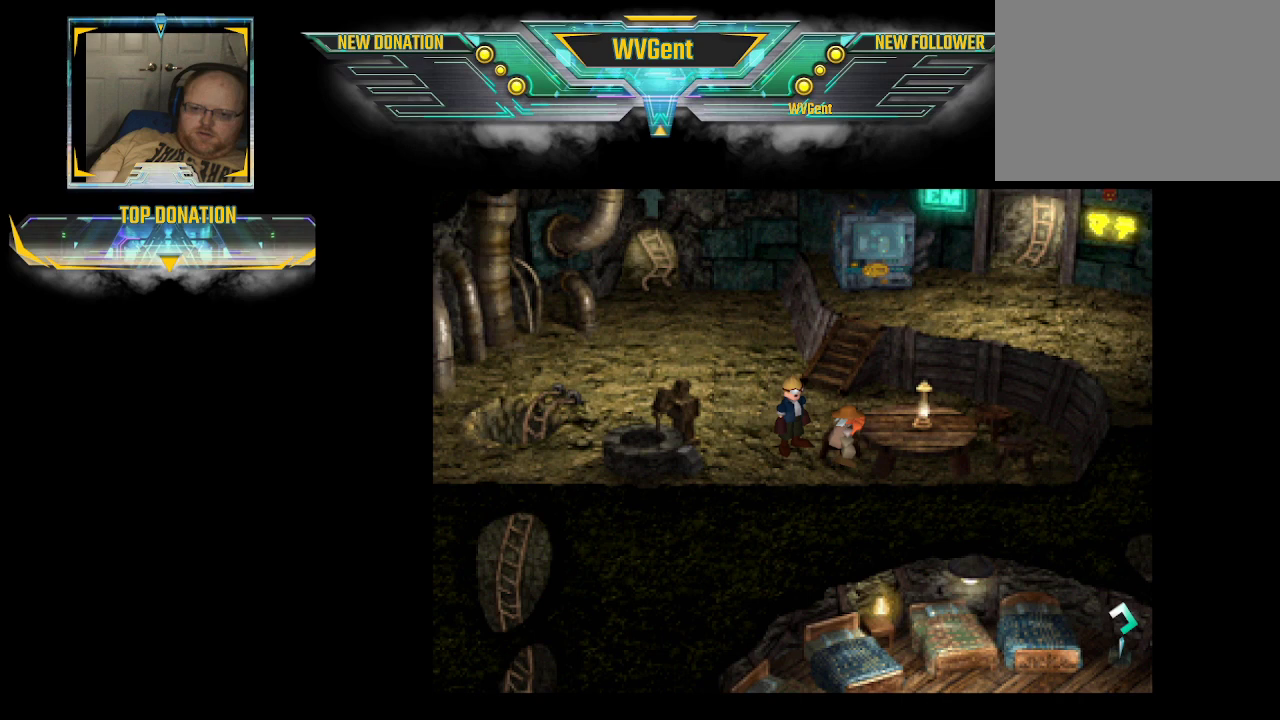
{"buttons": [], "left_stick": "center", "right_stick": "center", "events": [[33, "CROSS", "up"], [67, "left_stick", "center"]]}